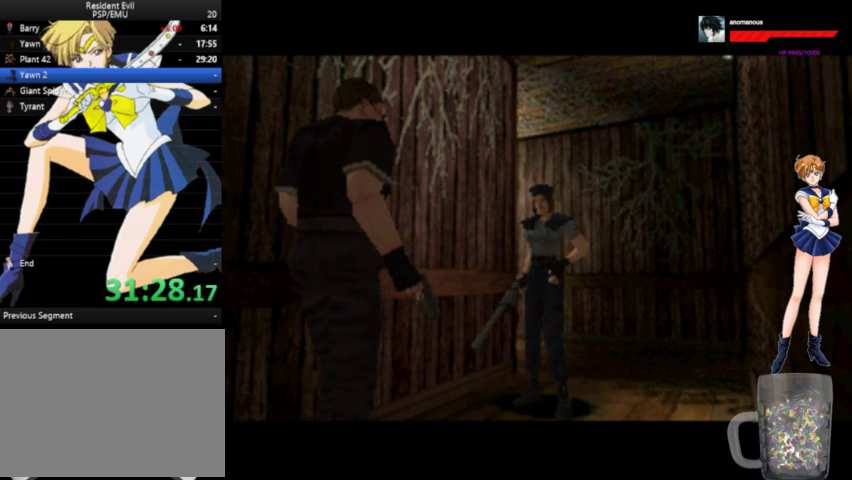
Gameplay with a controller (Xbox layout); each line is a JSON object with the inputs held at the frame after it. "events" lists button and stick changes between this image and that frame as [ms after this image, input, new state], when the widget could be followed in between. Not read: L1 L2 L3 R1 R2 R3.
{"buttons": ["DPAD_UP"], "left_stick": "center", "right_stick": "center", "events": [[433, "DPAD_UP", "down"]]}
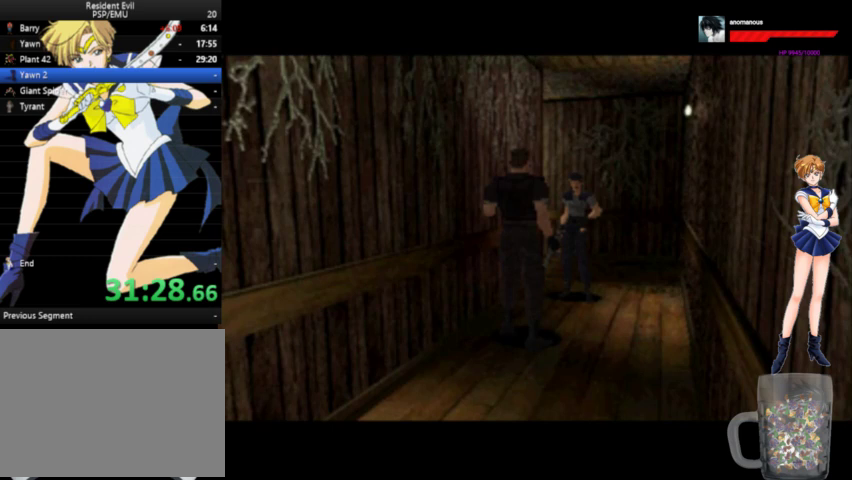
{"buttons": ["DPAD_UP"], "left_stick": "center", "right_stick": "center", "events": []}
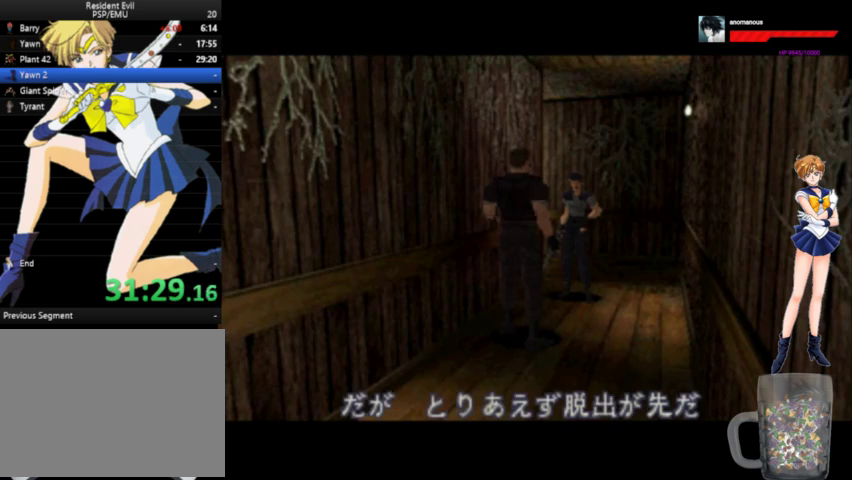
{"buttons": ["DPAD_UP"], "left_stick": "center", "right_stick": "center", "events": []}
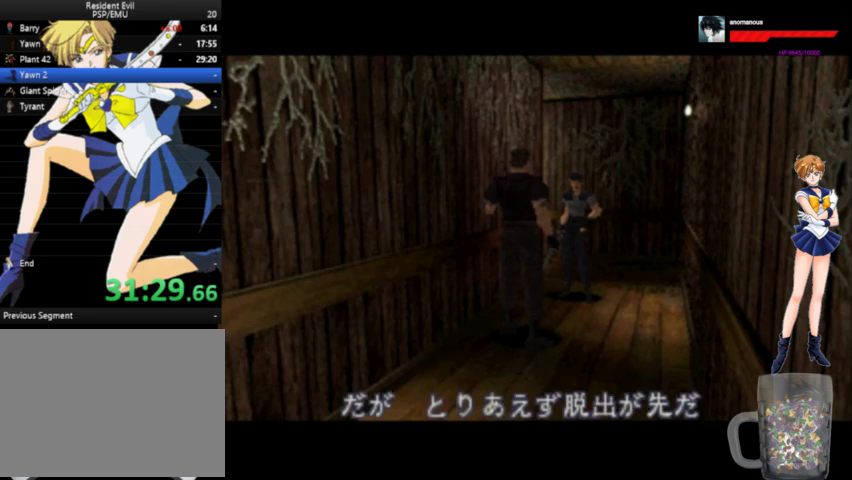
{"buttons": ["DPAD_UP"], "left_stick": "center", "right_stick": "center", "events": []}
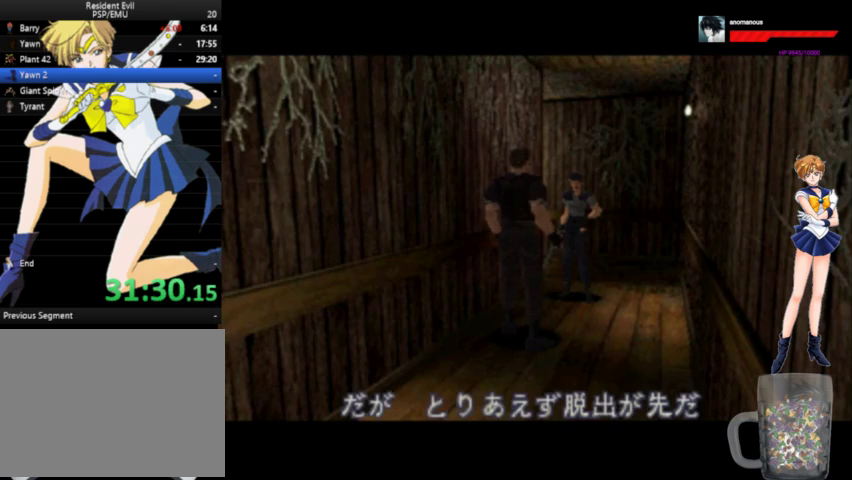
{"buttons": ["A", "DPAD_UP"], "left_stick": "center", "right_stick": "center", "events": [[333, "A", "down"]]}
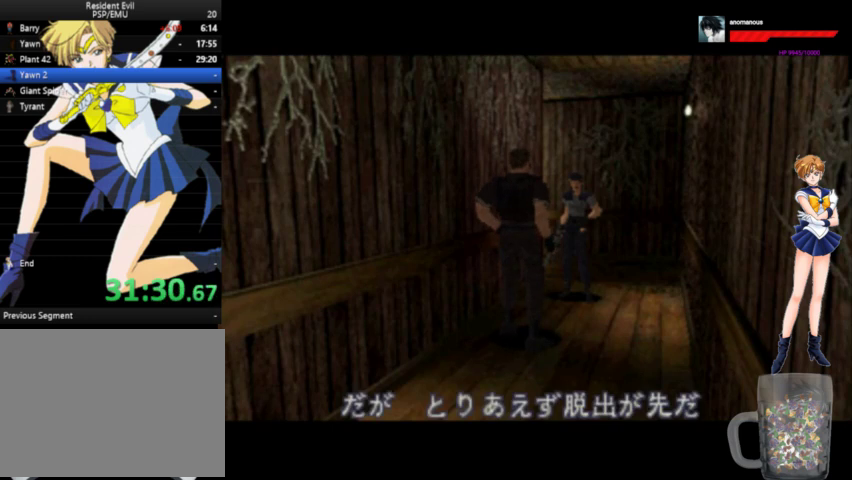
{"buttons": ["A", "DPAD_UP"], "left_stick": "center", "right_stick": "center", "events": []}
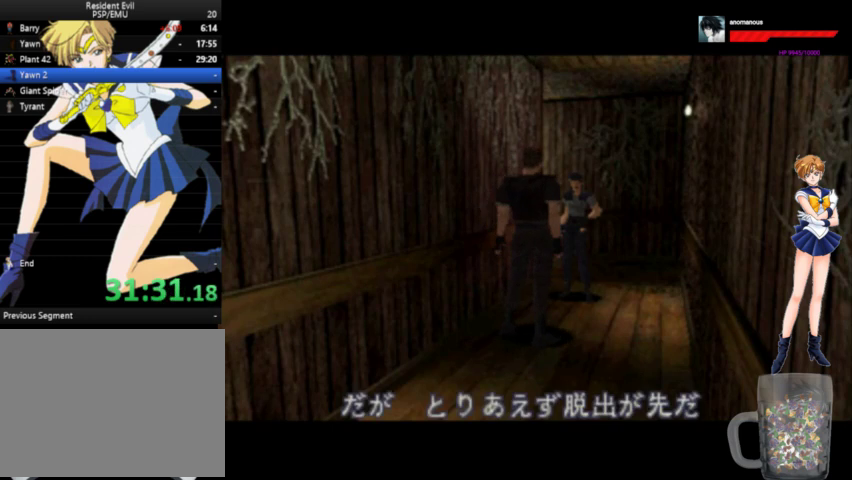
{"buttons": ["A", "DPAD_UP"], "left_stick": "center", "right_stick": "center", "events": []}
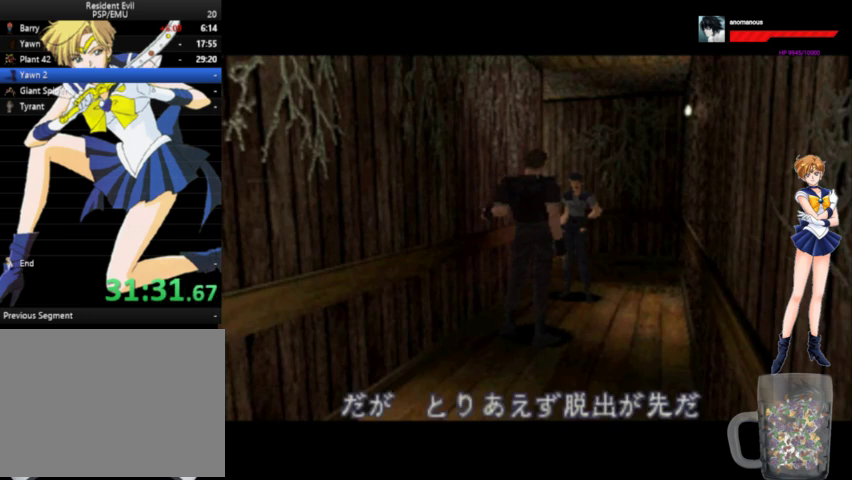
{"buttons": ["A", "DPAD_UP"], "left_stick": "center", "right_stick": "center", "events": []}
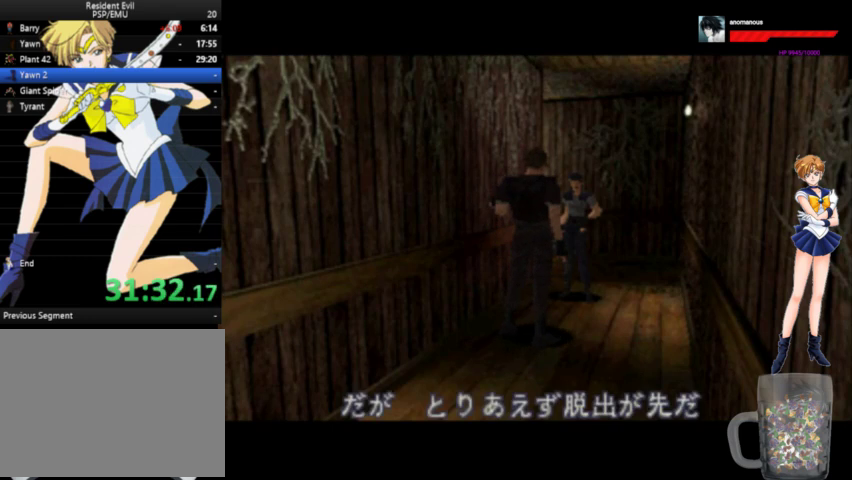
{"buttons": ["A", "DPAD_UP"], "left_stick": "center", "right_stick": "center", "events": []}
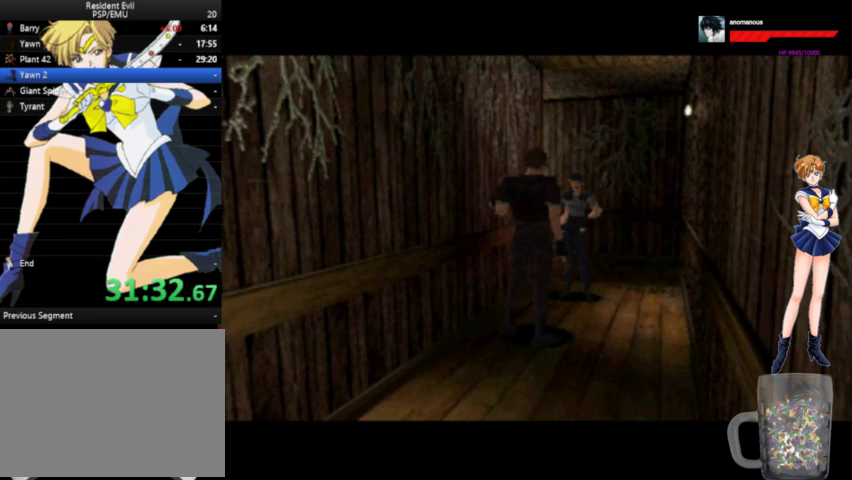
{"buttons": ["A", "DPAD_UP"], "left_stick": "center", "right_stick": "center", "events": []}
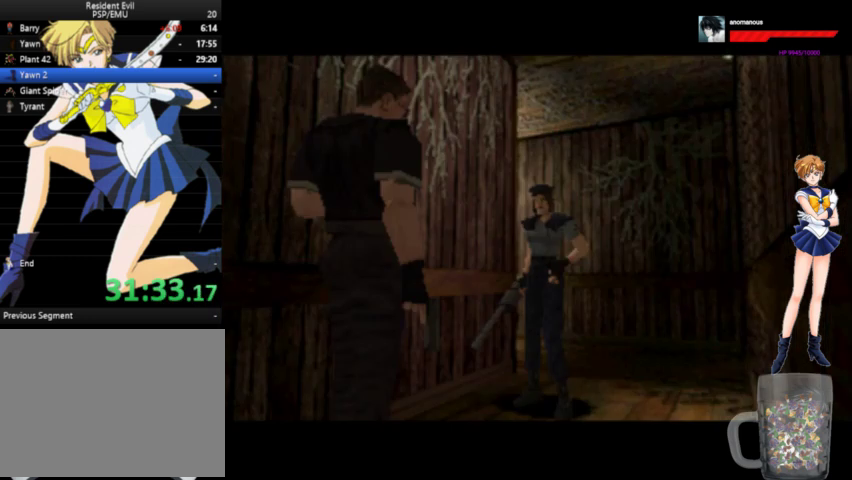
{"buttons": ["A", "DPAD_UP"], "left_stick": "center", "right_stick": "center", "events": []}
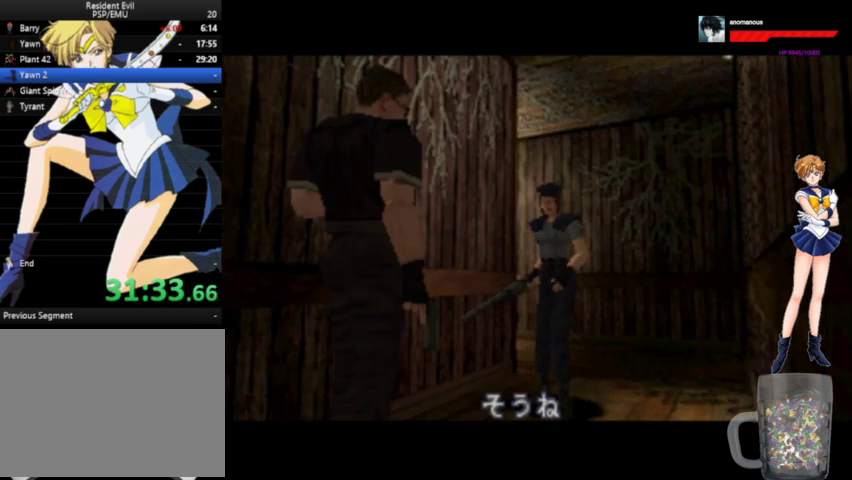
{"buttons": ["A", "DPAD_UP"], "left_stick": "center", "right_stick": "center", "events": []}
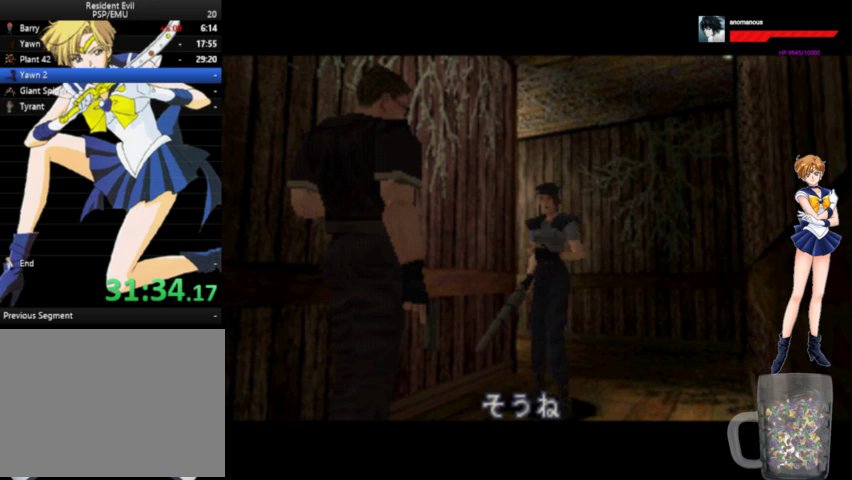
{"buttons": ["A", "DPAD_UP"], "left_stick": "center", "right_stick": "center", "events": []}
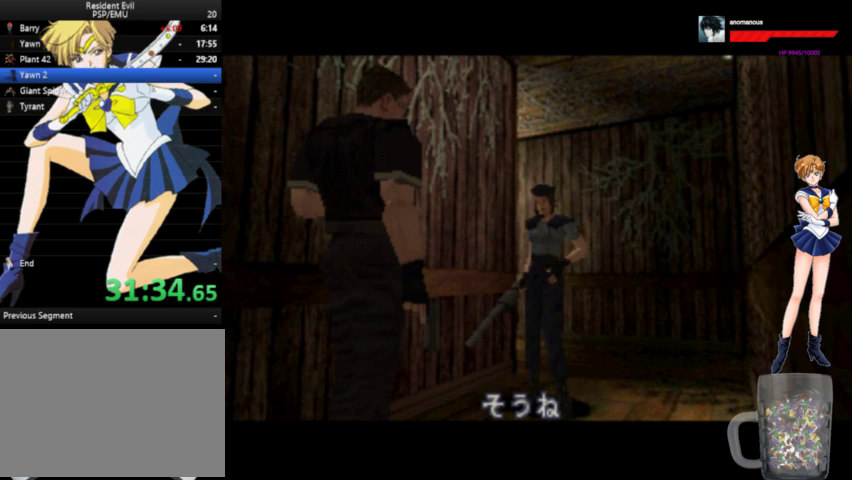
{"buttons": ["A", "DPAD_UP"], "left_stick": "center", "right_stick": "center", "events": []}
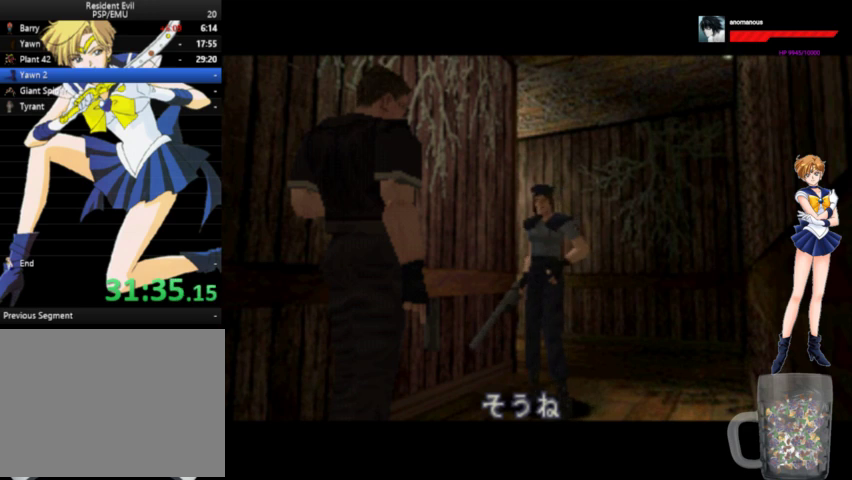
{"buttons": ["A", "DPAD_UP"], "left_stick": "center", "right_stick": "center", "events": []}
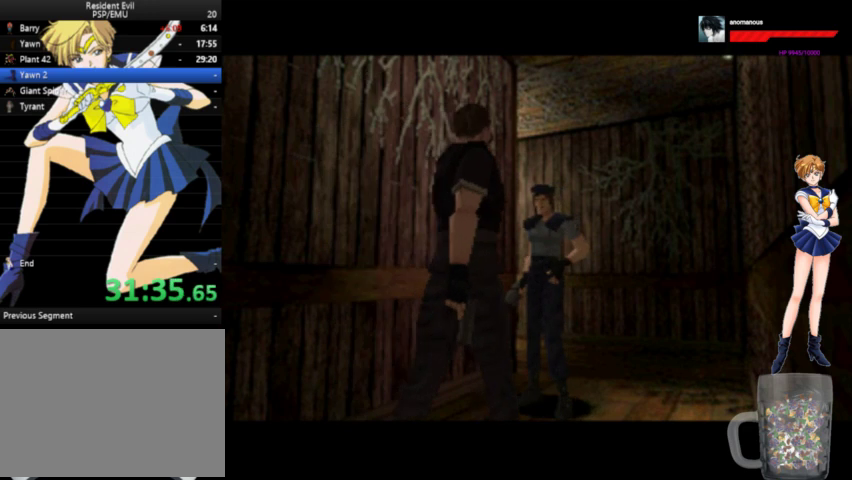
{"buttons": [], "left_stick": "center", "right_stick": "center", "events": [[133, "A", "up"], [133, "DPAD_UP", "up"]]}